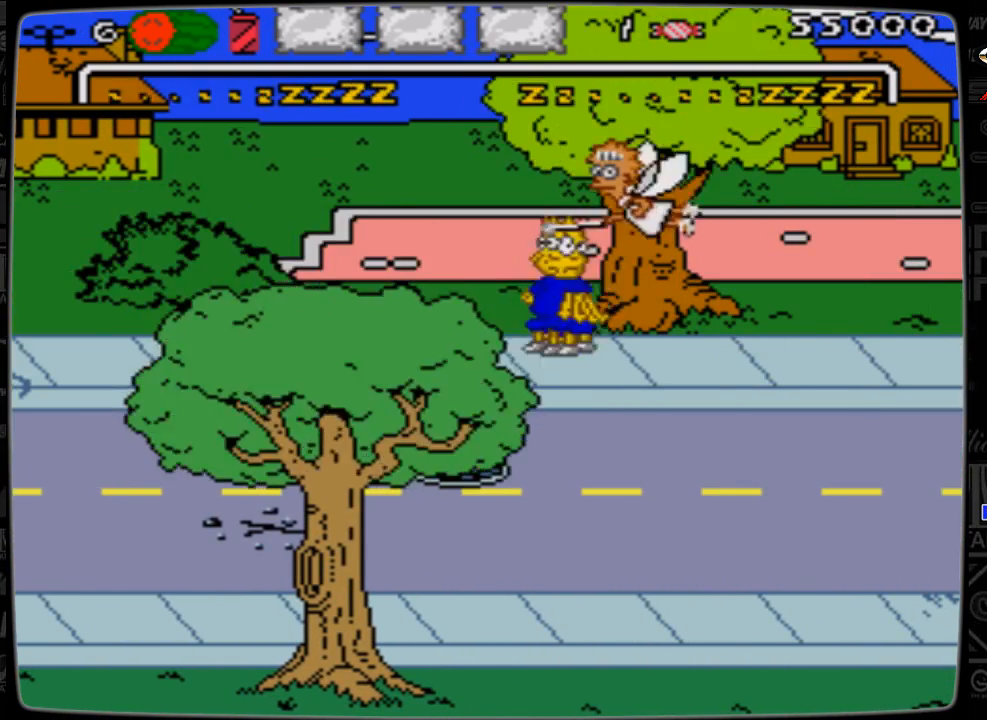
Gameplay with a controller; each line is a JSON object with the inputs held at the frame after it. "events" lists button and stick changes between this image and that frame as [ms after this image, input, new state], when the widget could be followed in between. Not read: L3 R3.
{"buttons": ["DPAD_RIGHT"], "events": []}
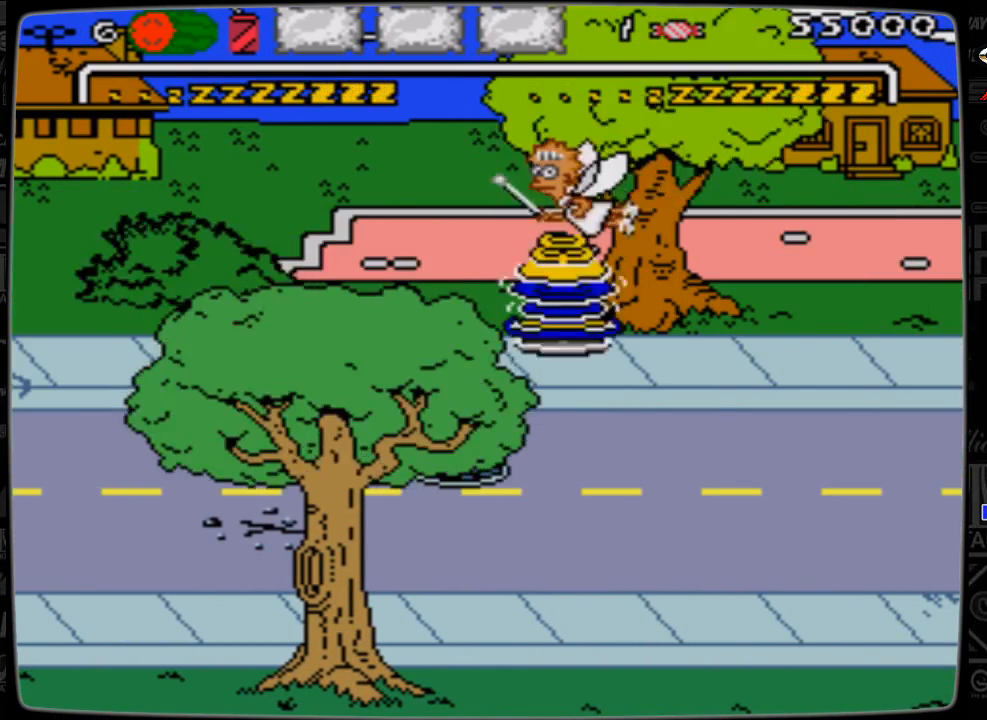
{"buttons": ["DPAD_RIGHT"], "events": []}
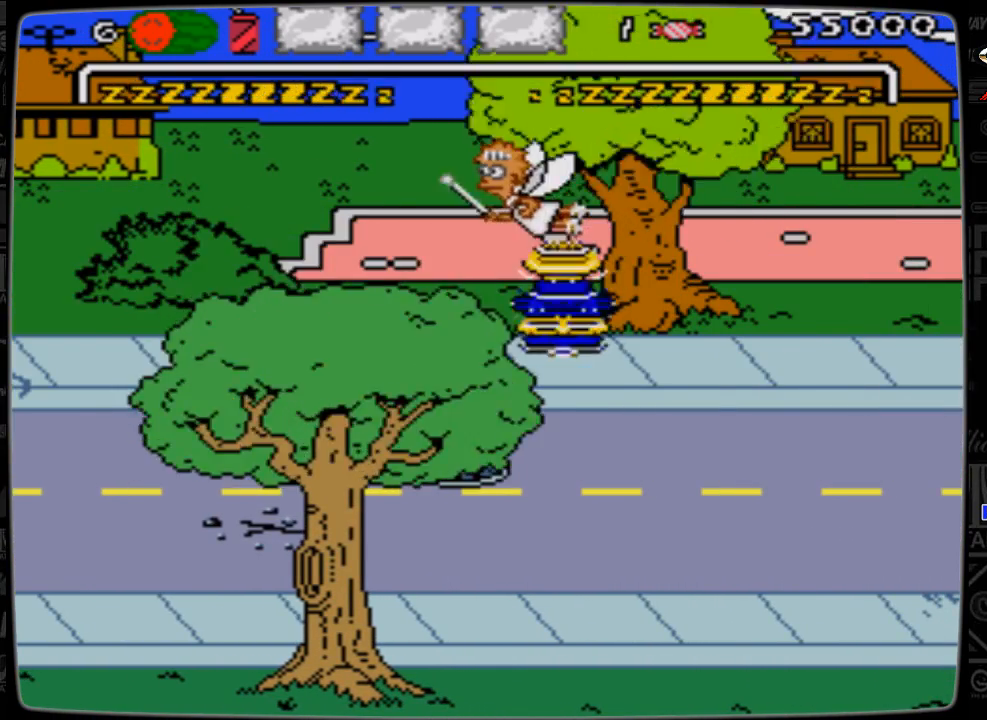
{"buttons": ["DPAD_RIGHT"], "events": []}
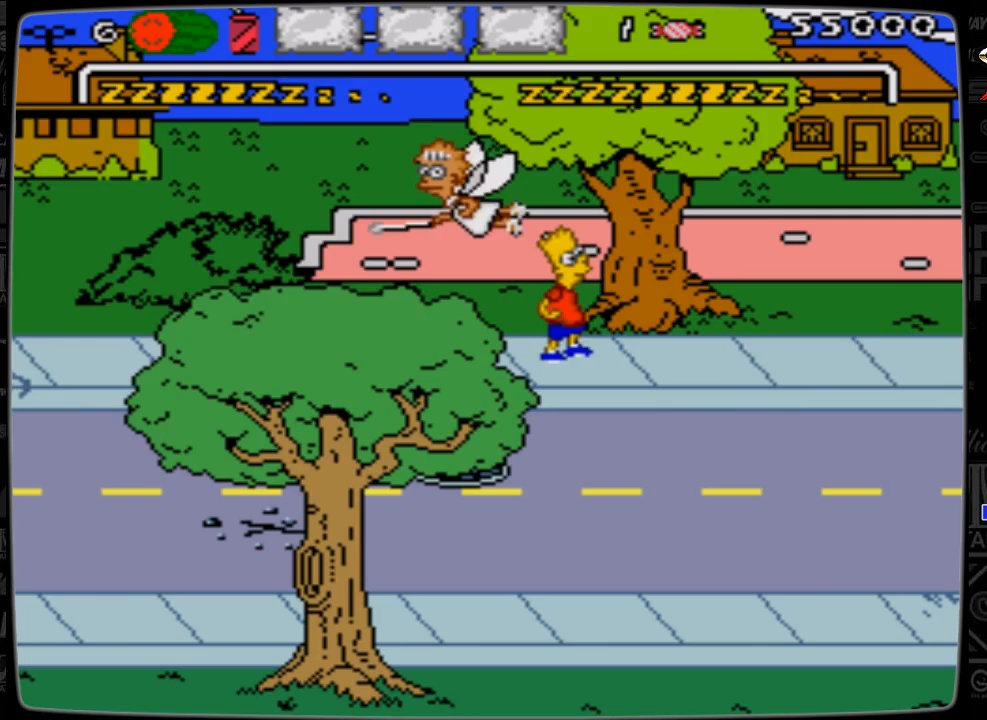
{"buttons": ["DPAD_RIGHT"], "events": []}
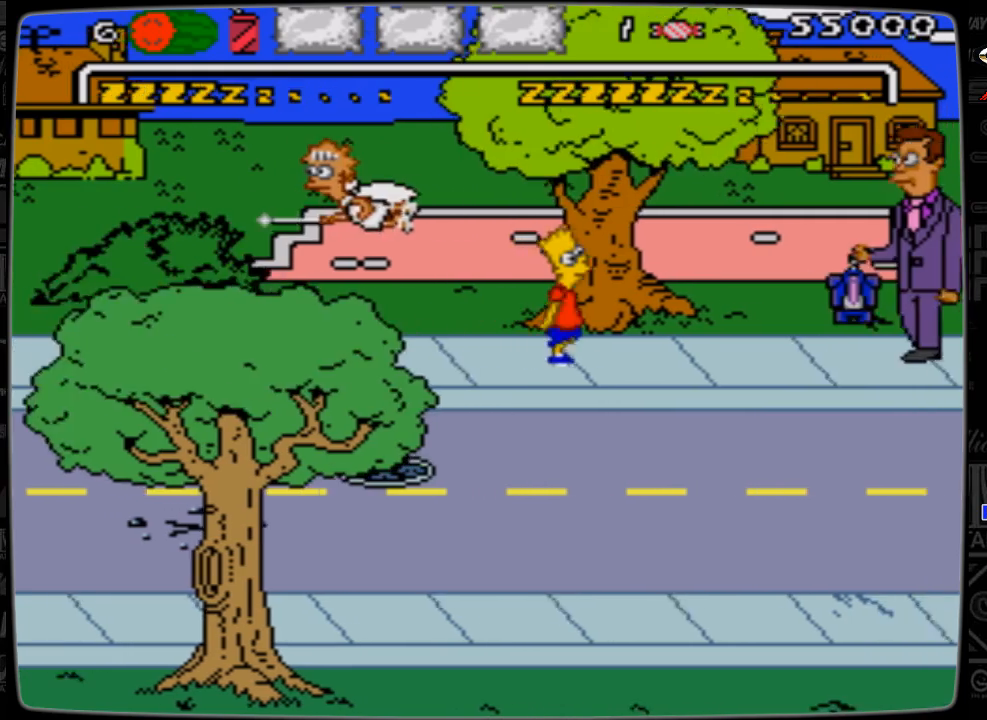
{"buttons": ["DPAD_DOWN", "DPAD_RIGHT"], "events": [[267, "DPAD_DOWN", "down"]]}
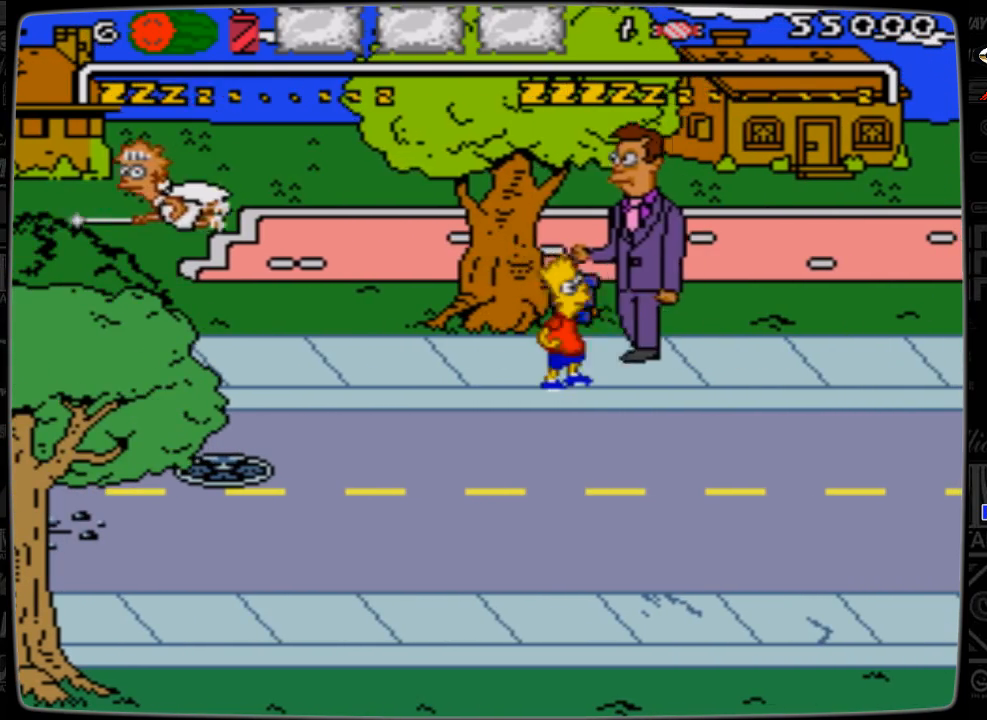
{"buttons": ["DPAD_DOWN", "DPAD_RIGHT"], "events": []}
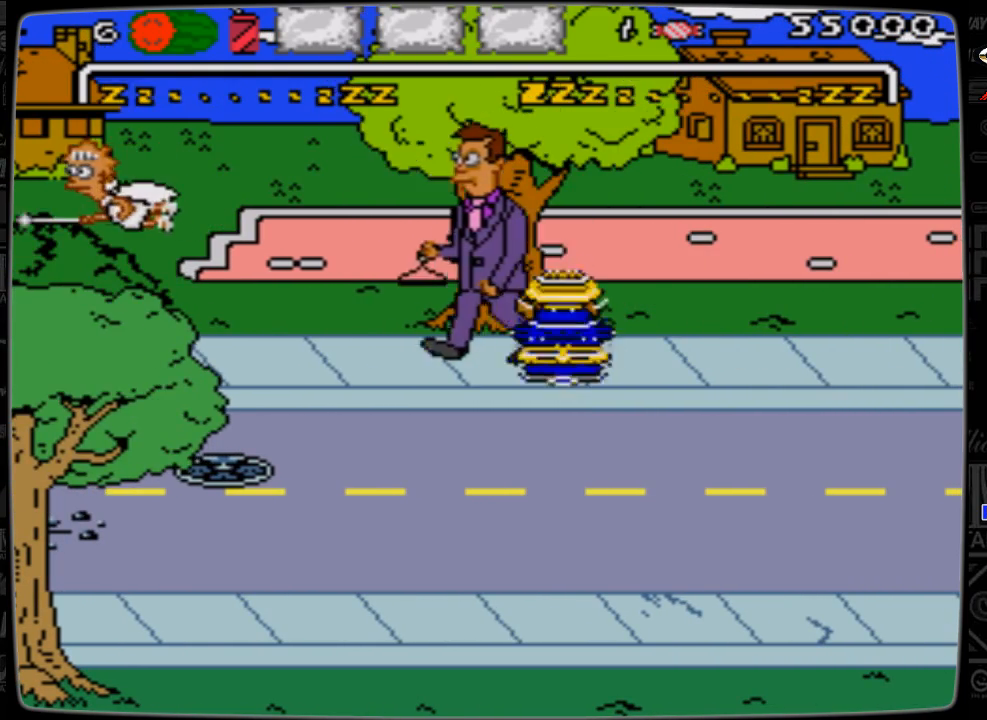
{"buttons": [], "events": [[33, "DPAD_DOWN", "up"], [67, "DPAD_RIGHT", "up"]]}
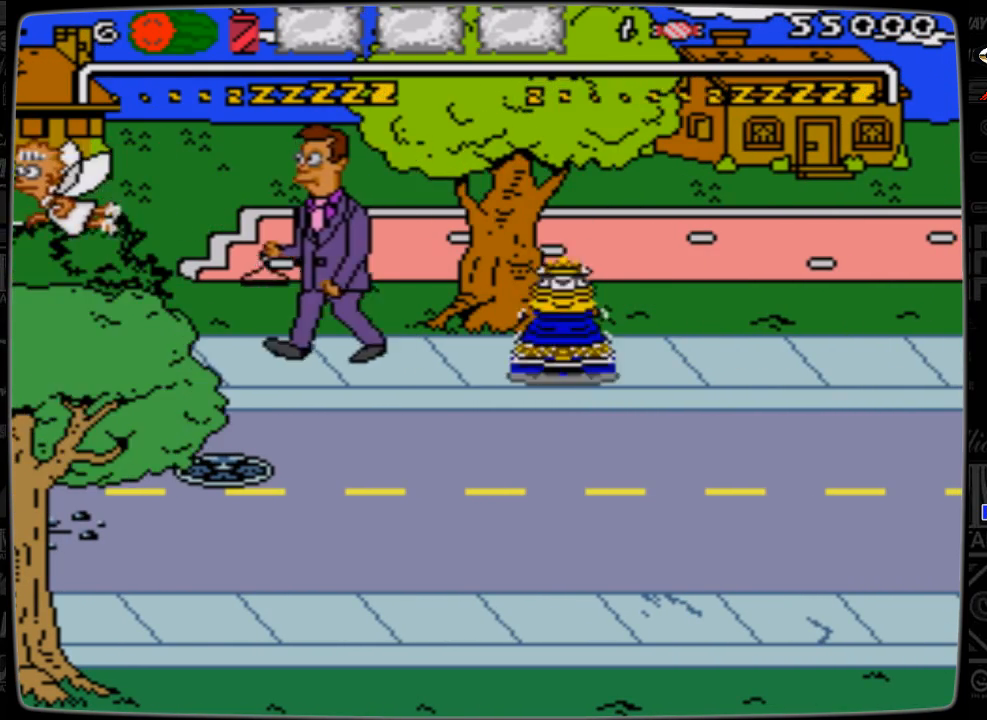
{"buttons": ["DPAD_RIGHT"], "events": [[267, "DPAD_RIGHT", "down"]]}
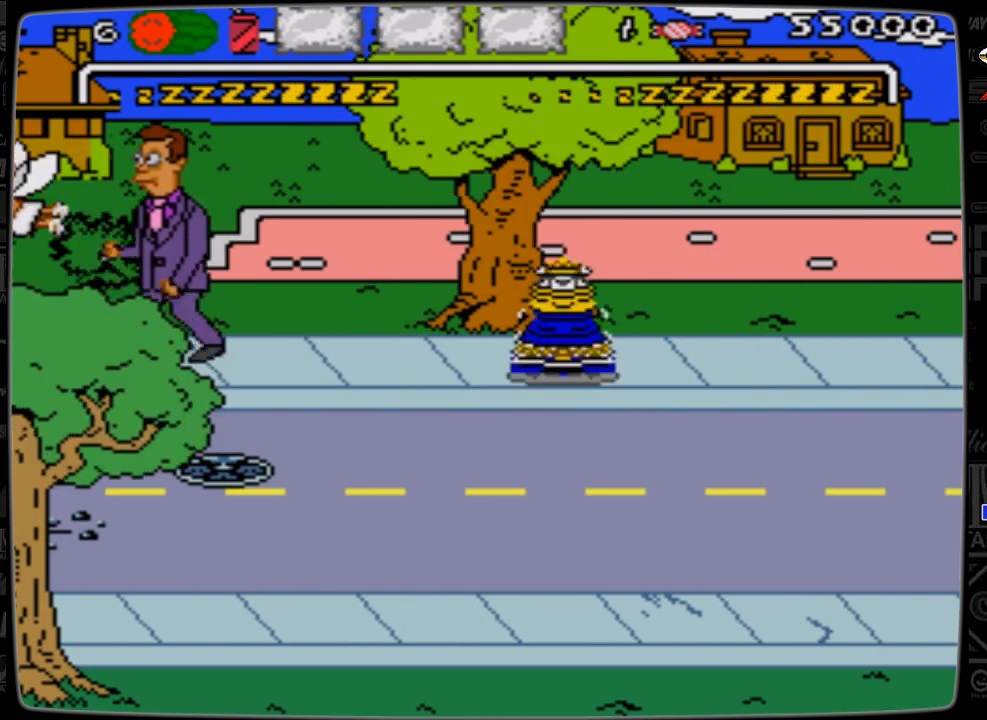
{"buttons": ["DPAD_RIGHT"], "events": []}
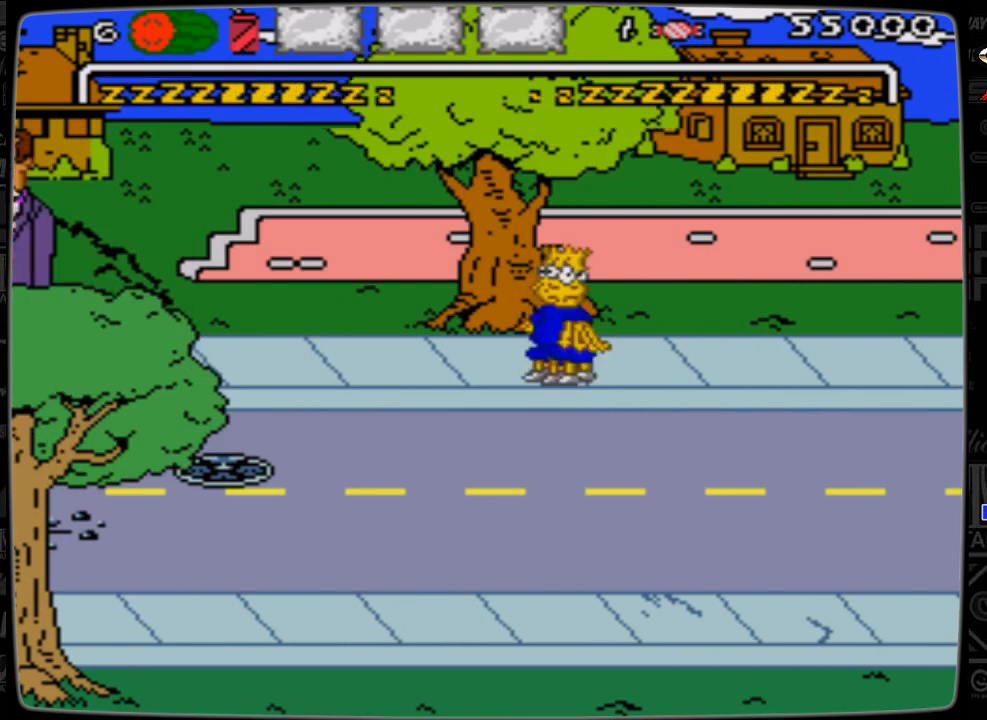
{"buttons": ["DPAD_RIGHT"], "events": []}
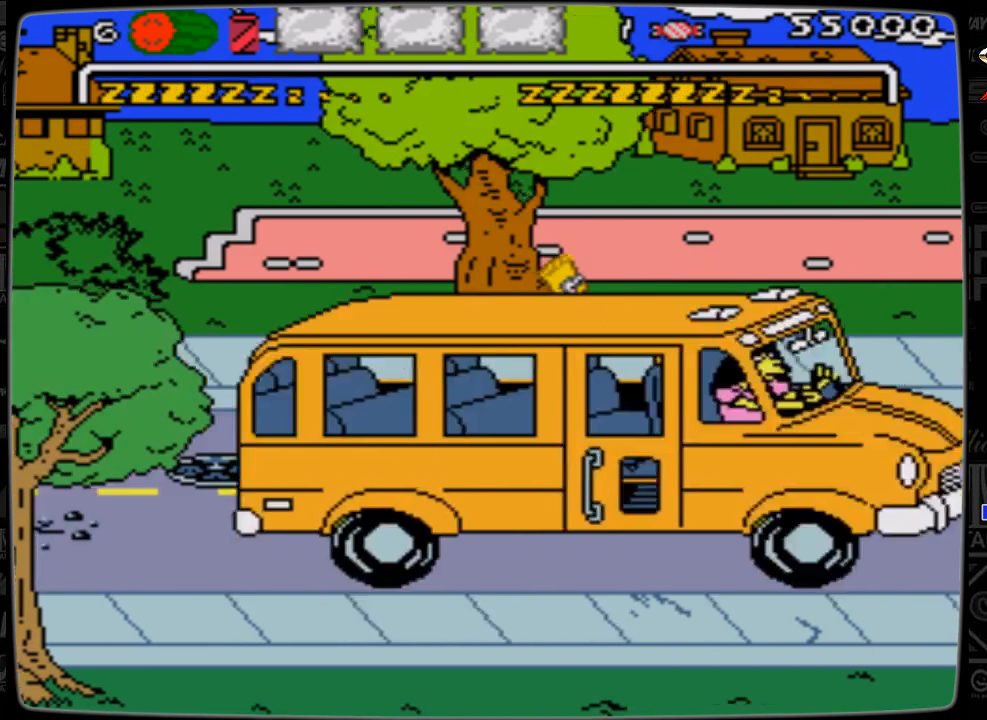
{"buttons": ["DPAD_RIGHT"], "events": []}
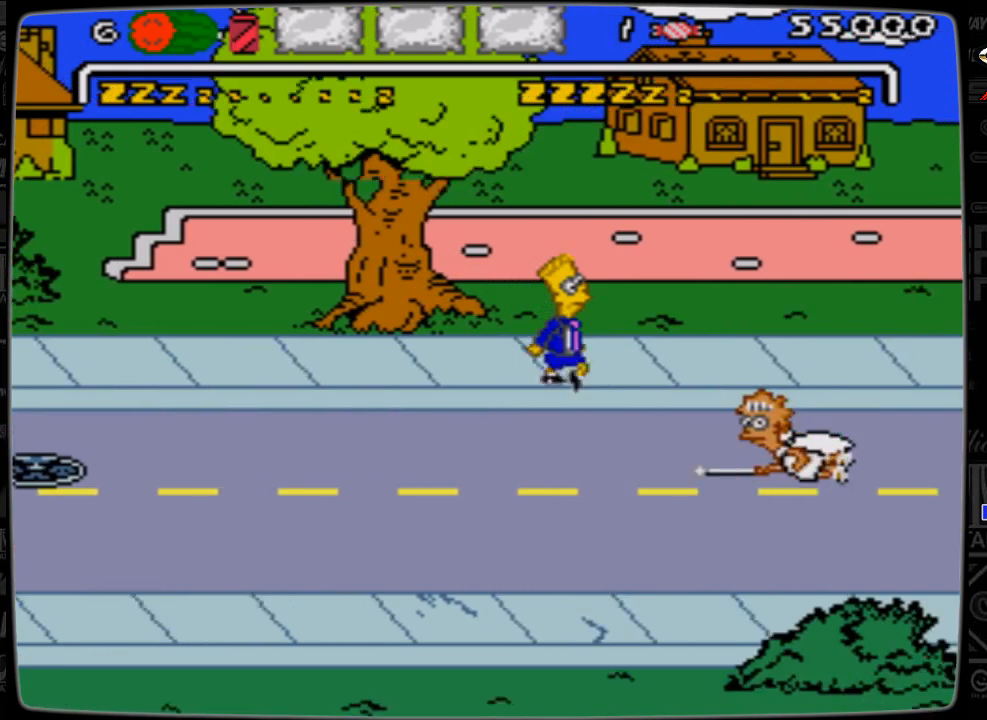
{"buttons": ["DPAD_RIGHT"], "events": [[267, "DPAD_UP", "down"], [433, "DPAD_UP", "up"]]}
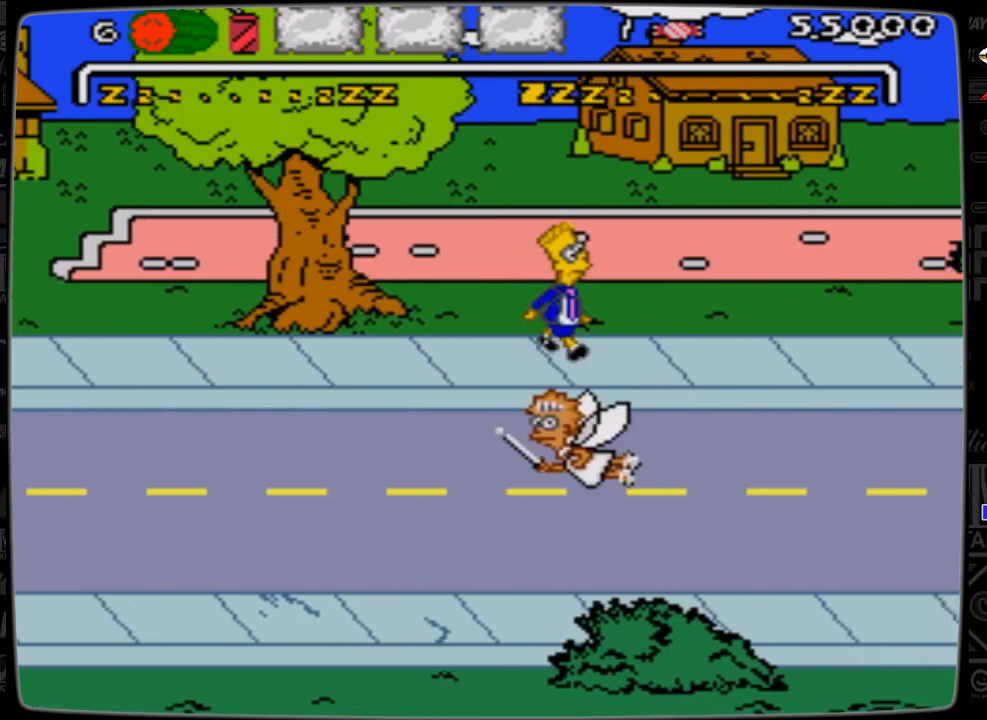
{"buttons": ["DPAD_RIGHT"], "events": []}
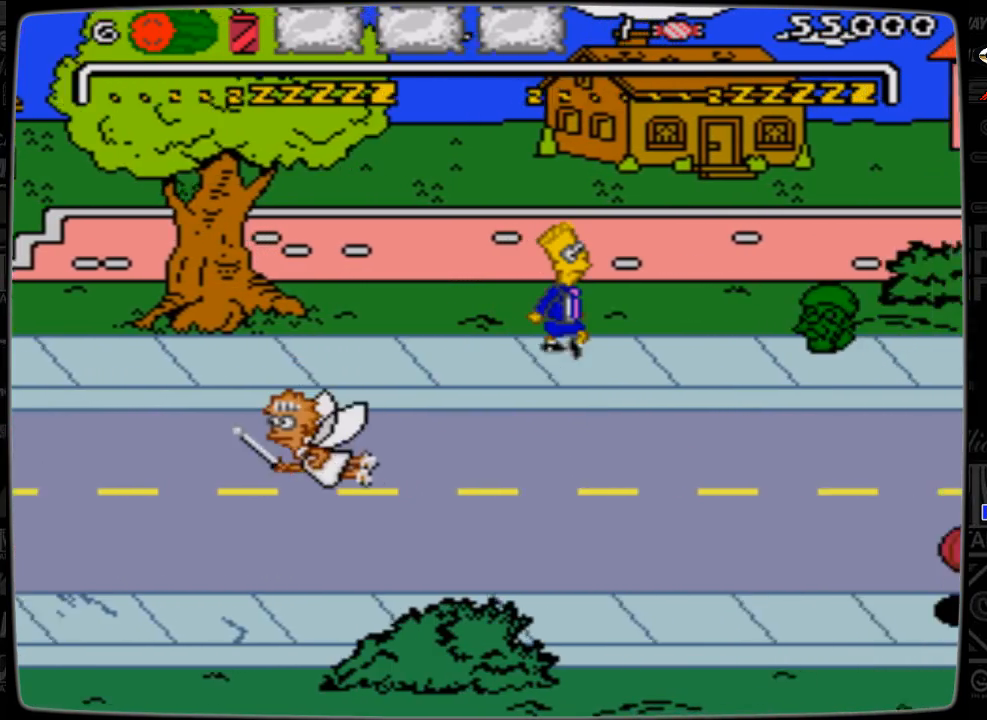
{"buttons": ["A", "DPAD_RIGHT"], "events": [[433, "A", "down"]]}
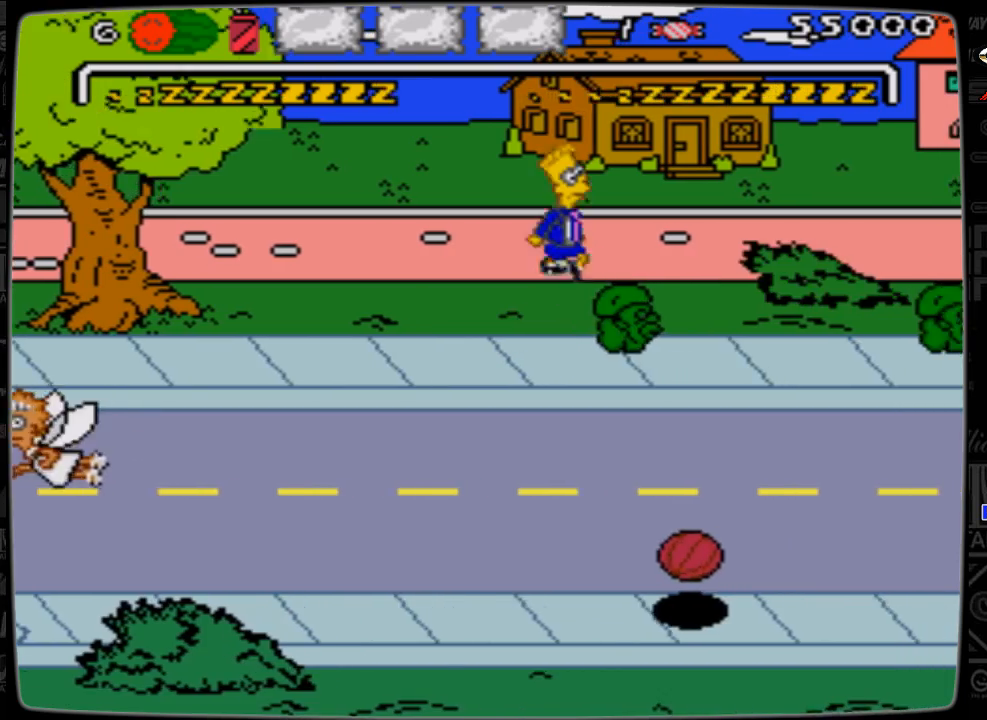
{"buttons": ["DPAD_RIGHT"], "events": [[433, "A", "up"]]}
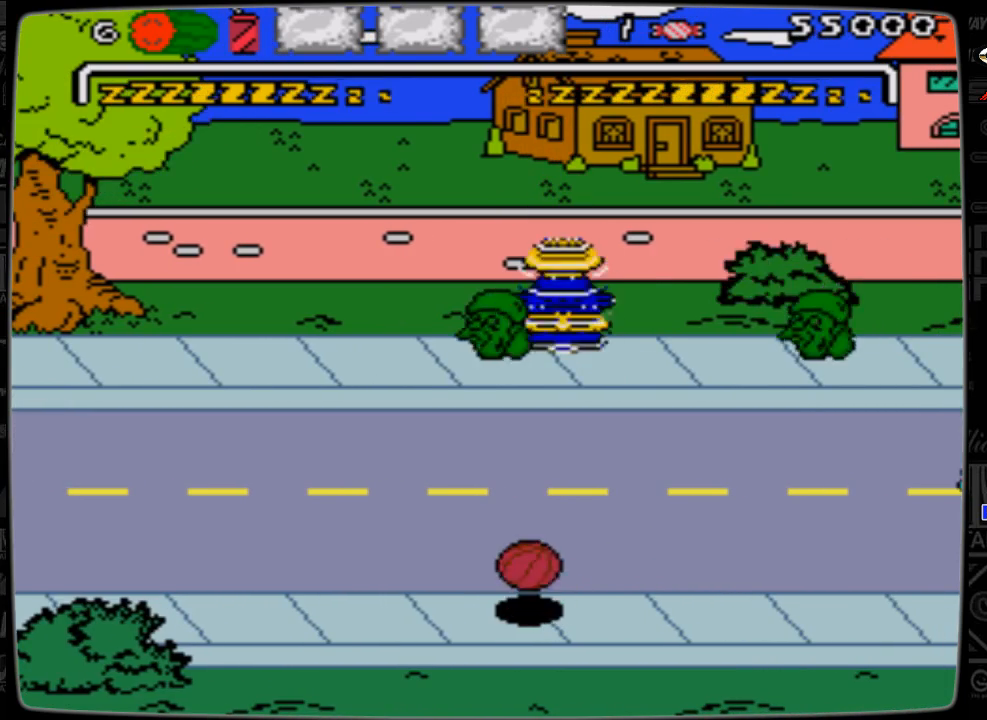
{"buttons": [], "events": [[267, "DPAD_RIGHT", "up"]]}
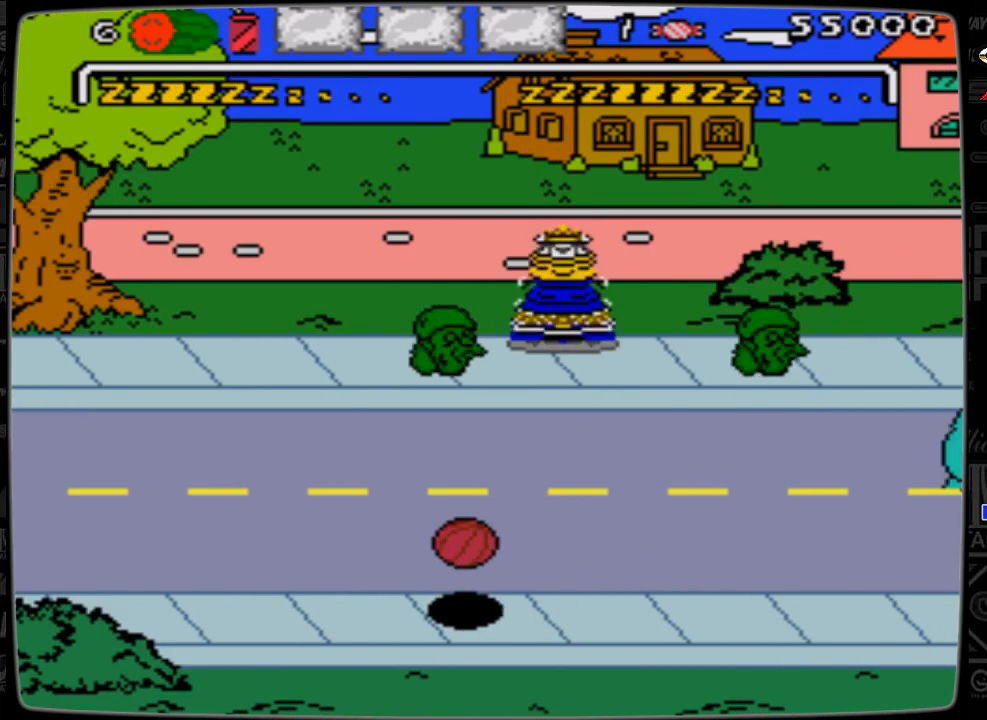
{"buttons": ["DPAD_RIGHT"], "events": [[133, "DPAD_RIGHT", "down"]]}
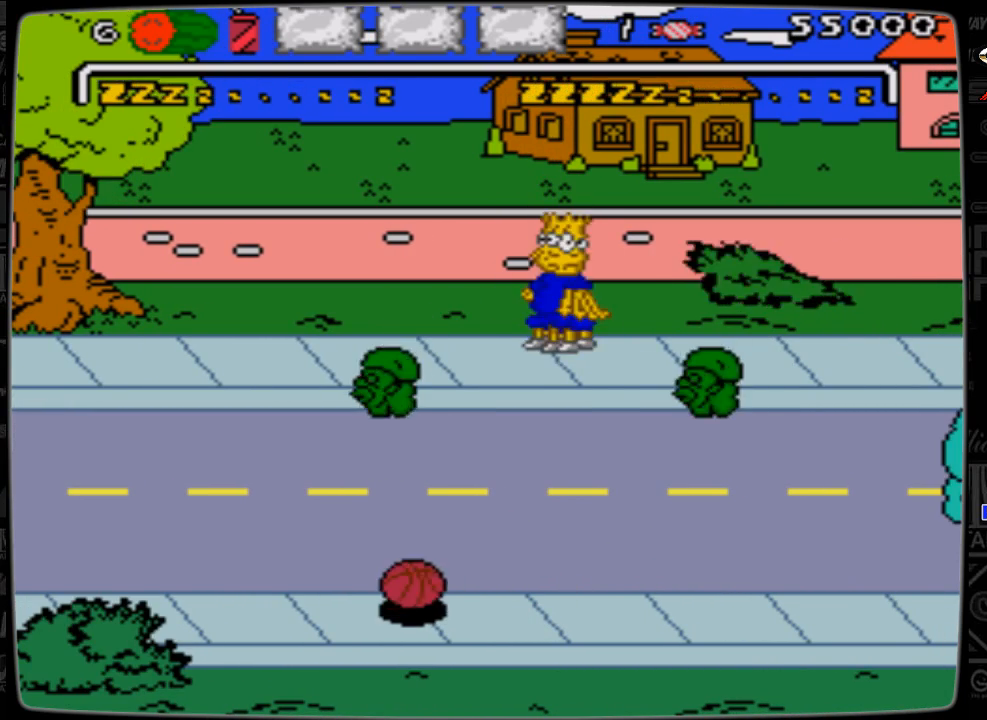
{"buttons": ["DPAD_RIGHT"], "events": []}
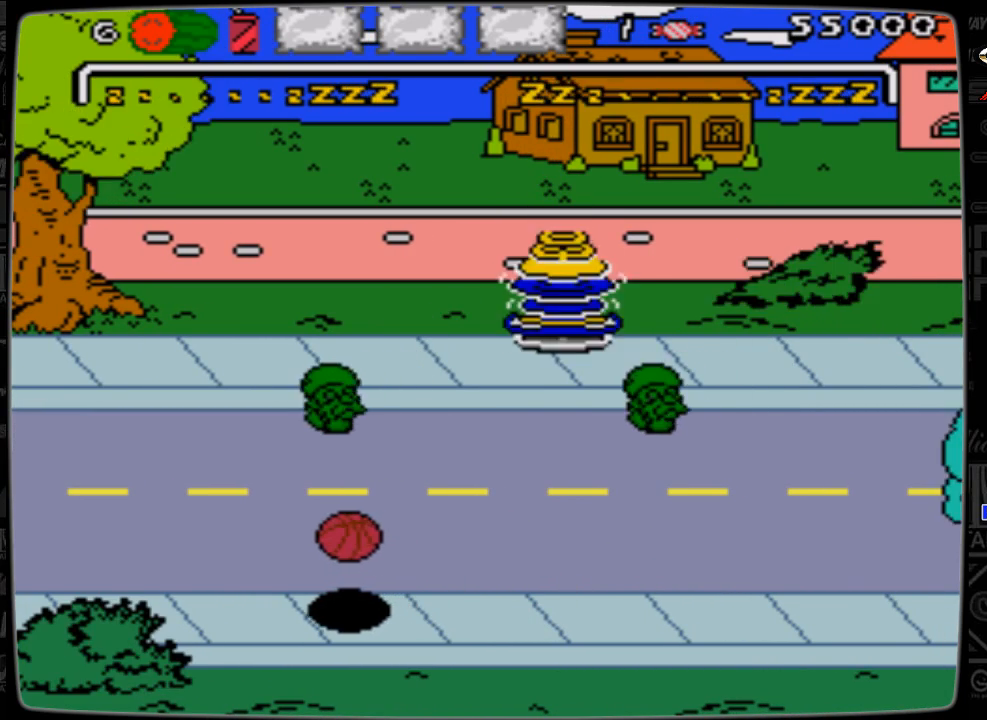
{"buttons": ["DPAD_RIGHT"], "events": []}
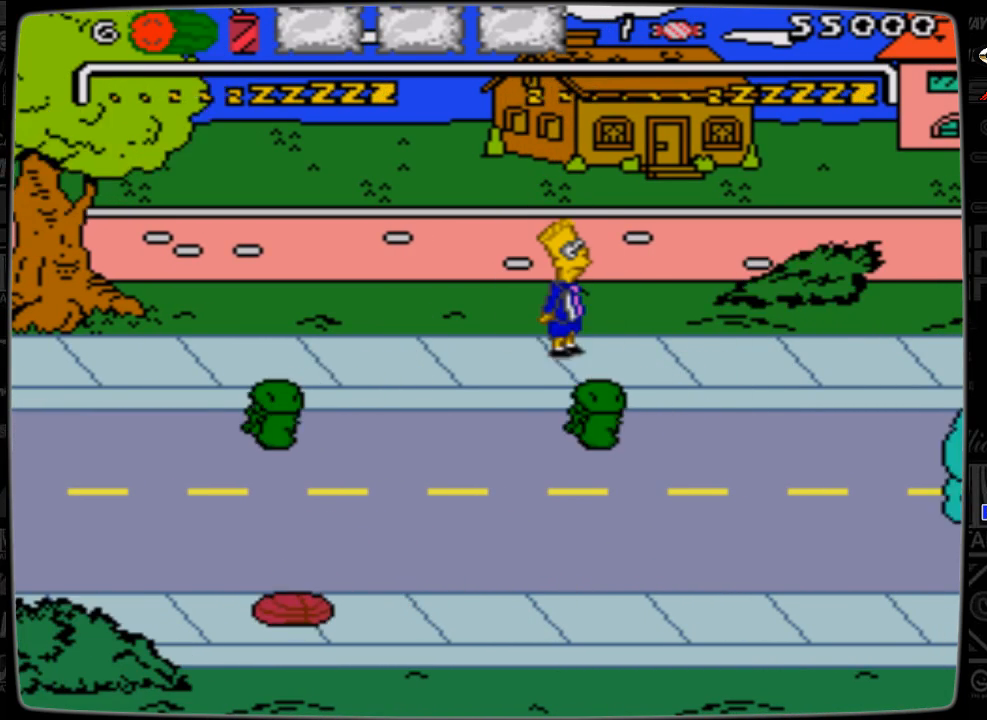
{"buttons": ["DPAD_RIGHT"], "events": []}
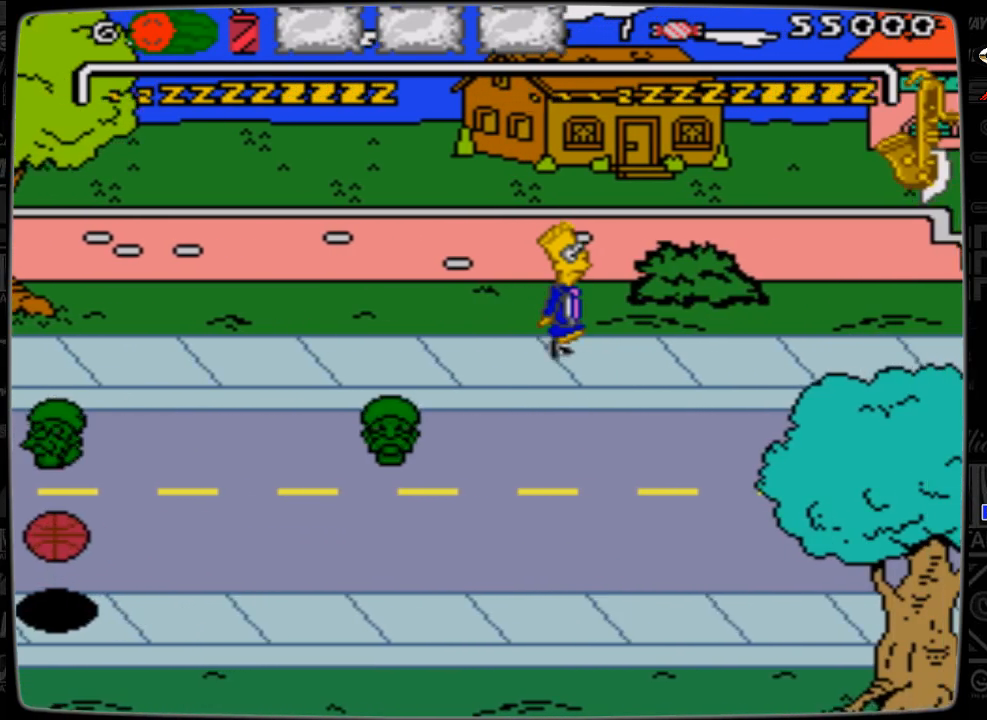
{"buttons": ["DPAD_DOWN", "DPAD_RIGHT"], "events": [[367, "DPAD_DOWN", "down"]]}
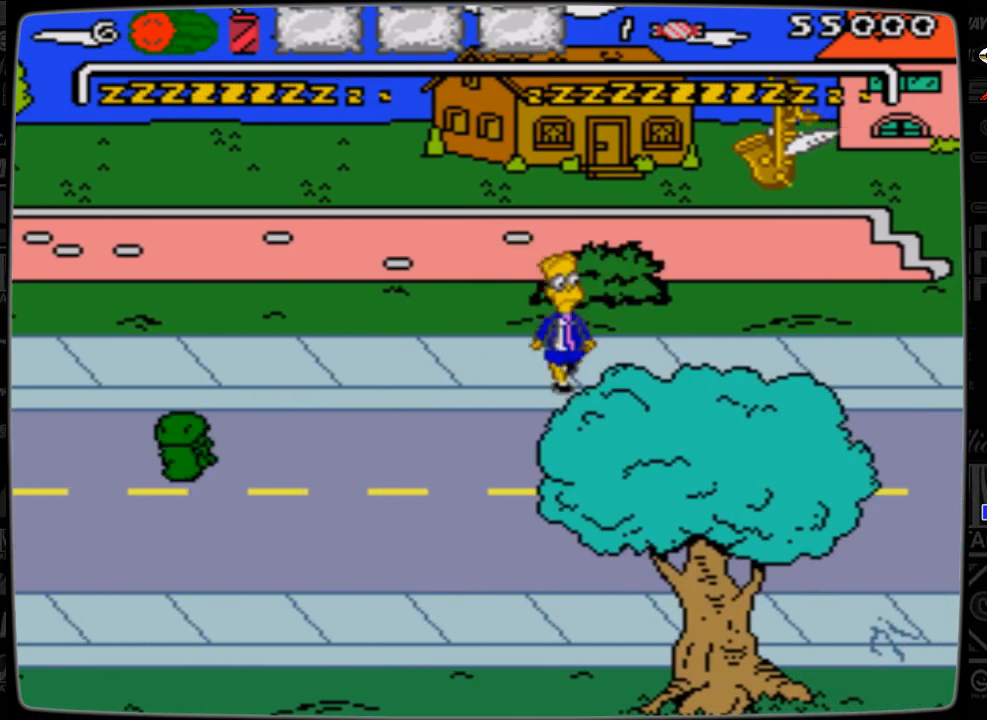
{"buttons": ["DPAD_DOWN", "DPAD_RIGHT"], "events": []}
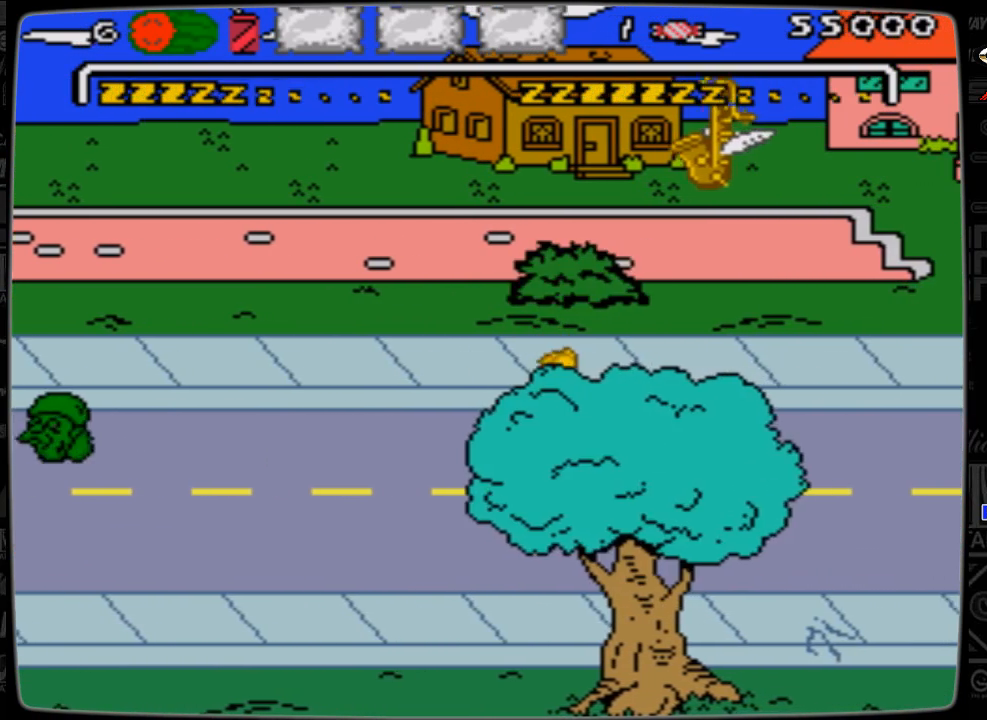
{"buttons": ["DPAD_RIGHT"], "events": [[133, "DPAD_DOWN", "up"]]}
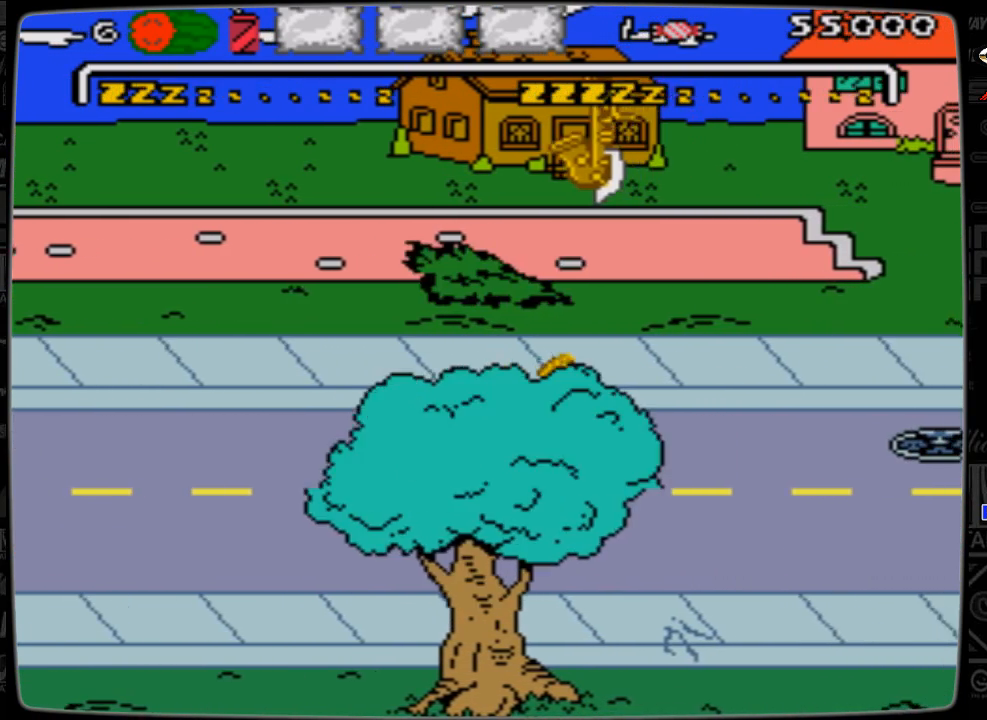
{"buttons": ["DPAD_RIGHT"], "events": []}
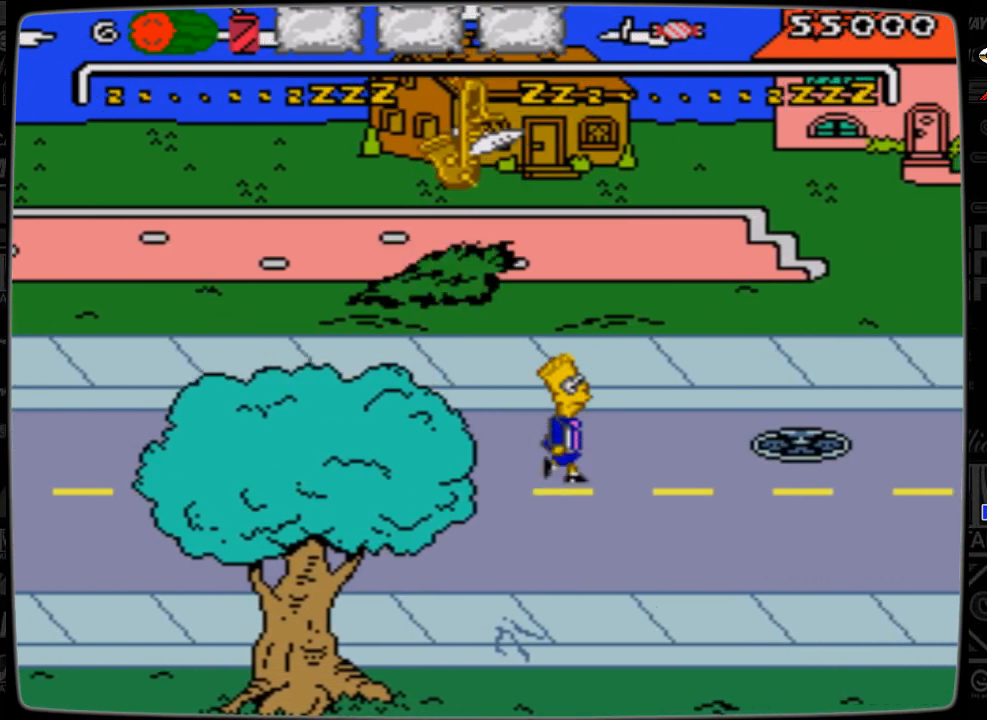
{"buttons": ["DPAD_RIGHT"], "events": []}
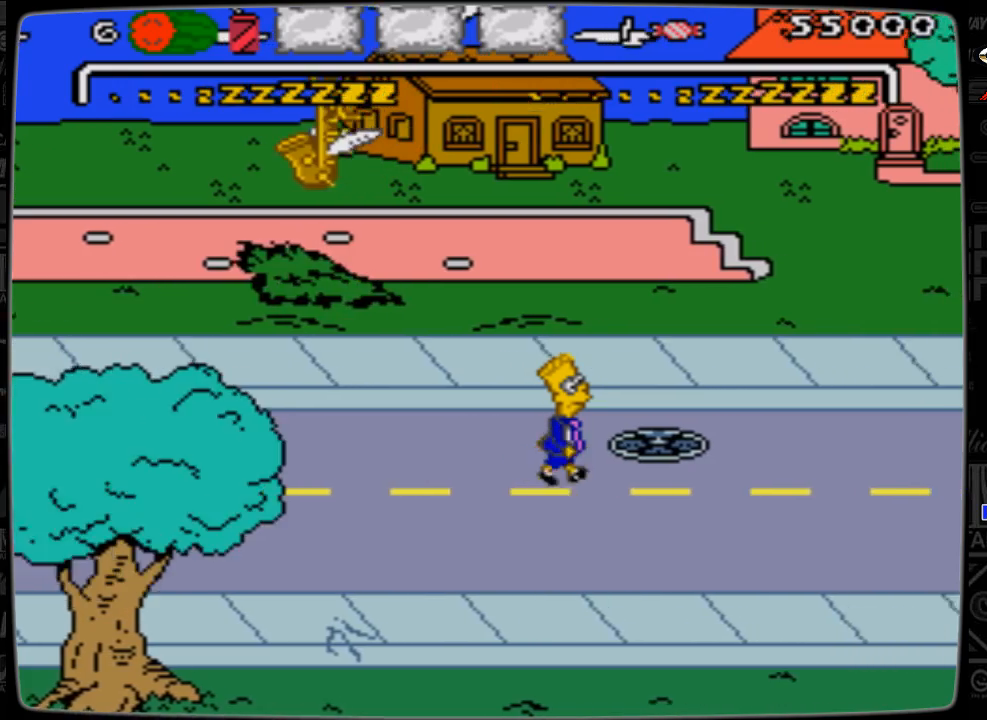
{"buttons": ["DPAD_RIGHT"], "events": []}
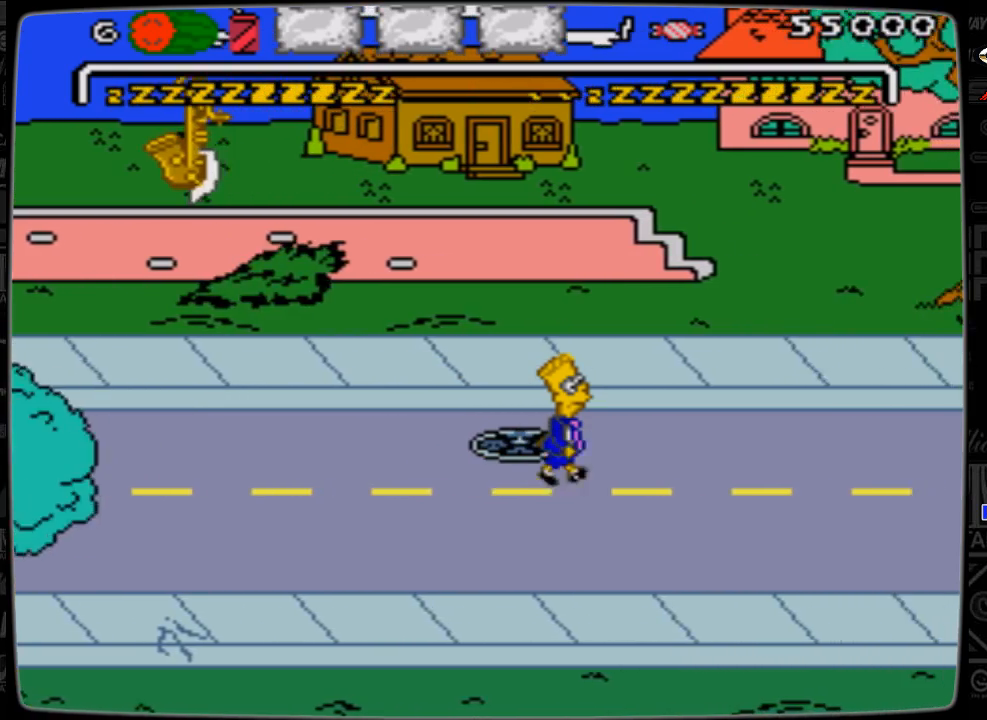
{"buttons": ["DPAD_RIGHT"], "events": []}
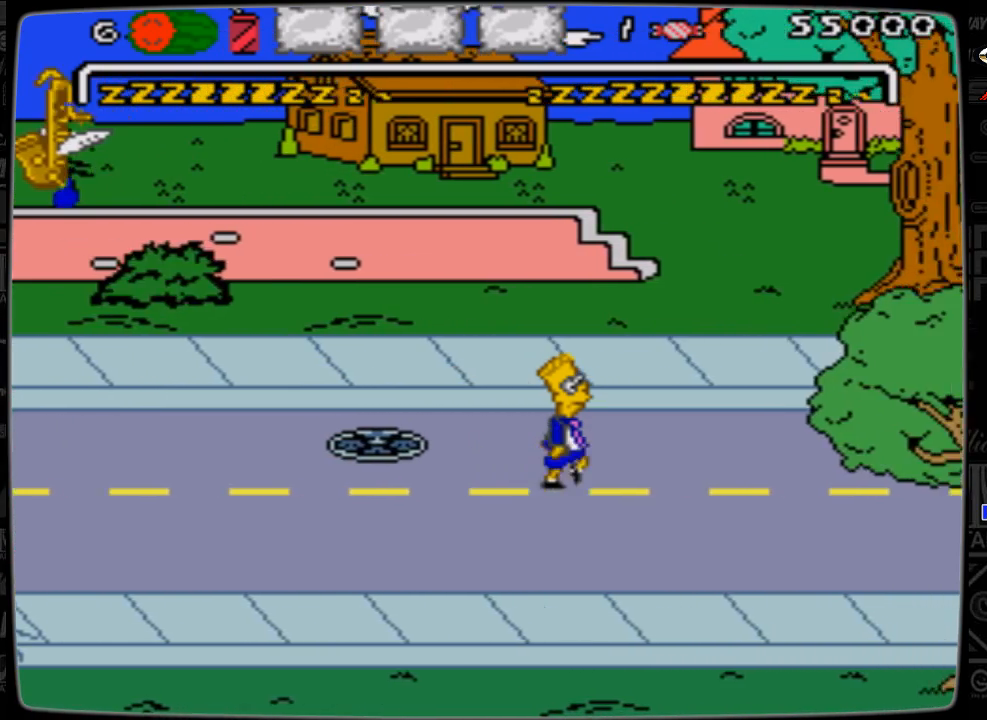
{"buttons": ["DPAD_RIGHT"], "events": []}
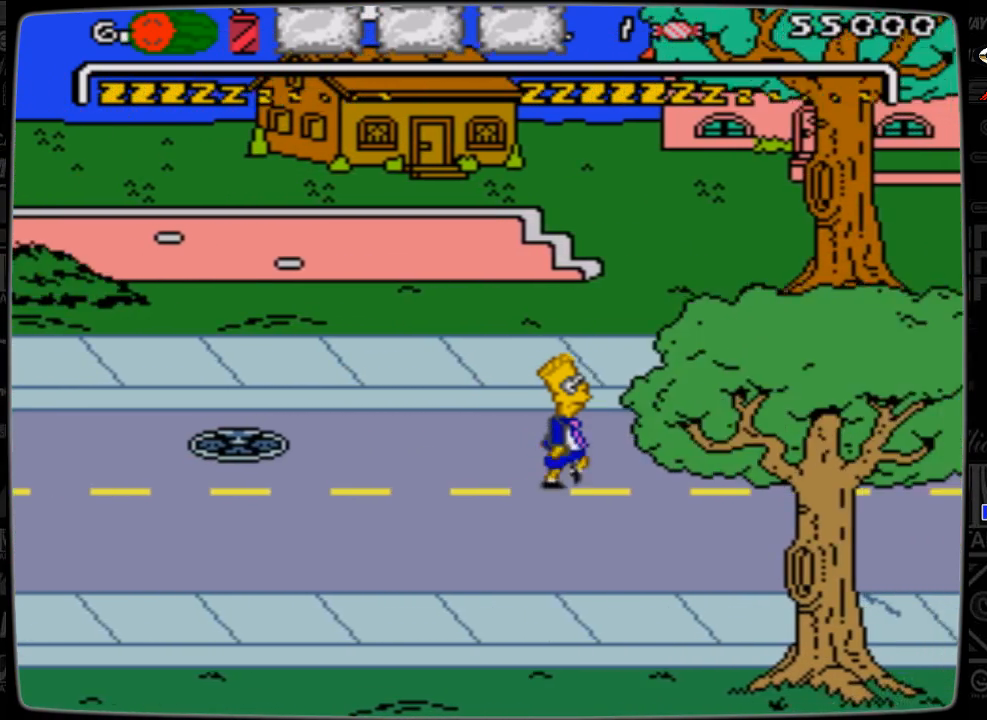
{"buttons": ["A", "DPAD_RIGHT"], "events": [[333, "A", "down"]]}